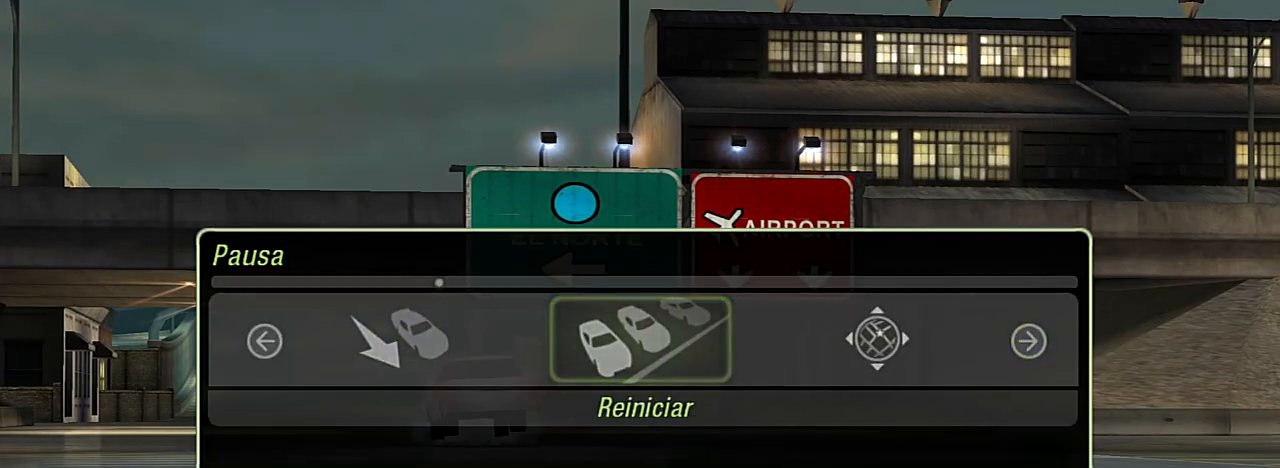
Gameplay with a controller (Xbox layout); each line is a JSON object with the inputs held at the frame after it. "events" lists button and stick changes between this image and that frame as [ms after this image, input, new state], when the widget could be followed in between. Not read: L3.
{"buttons": [], "left_stick": "center", "right_stick": "center", "events": [[100, "A", "up"], [200, "DPAD_LEFT", "down"], [334, "DPAD_LEFT", "up"], [401, "A", "down"], [501, "A", "up"]]}
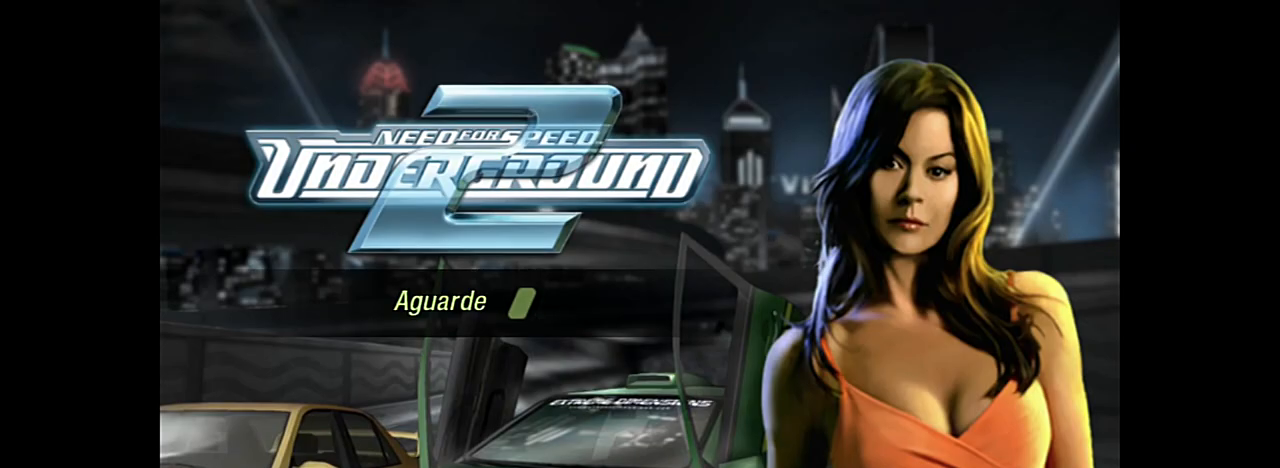
{"buttons": [], "left_stick": "center", "right_stick": "center", "events": []}
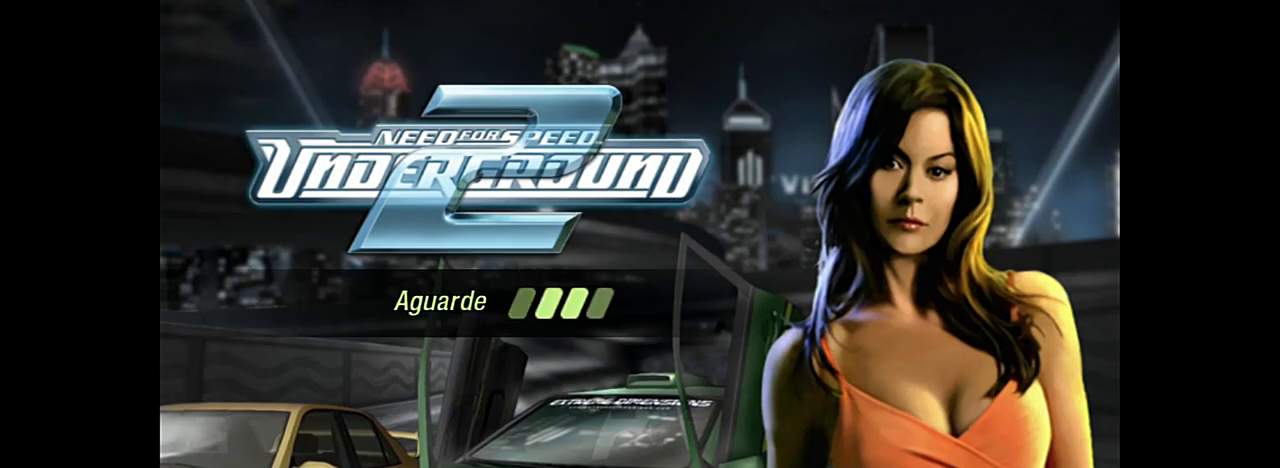
{"buttons": [], "left_stick": "center", "right_stick": "center", "events": []}
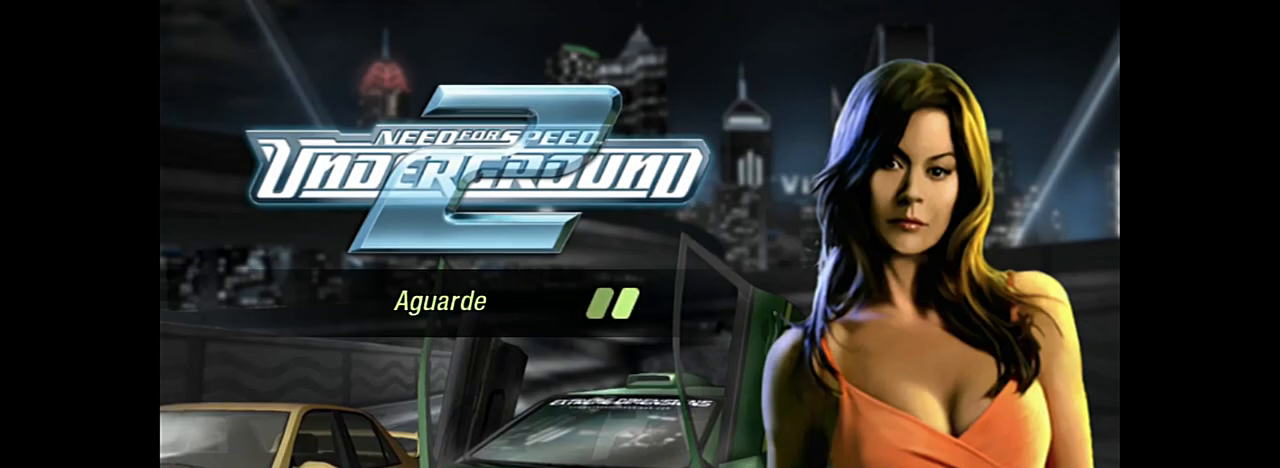
{"buttons": [], "left_stick": "center", "right_stick": "center", "events": []}
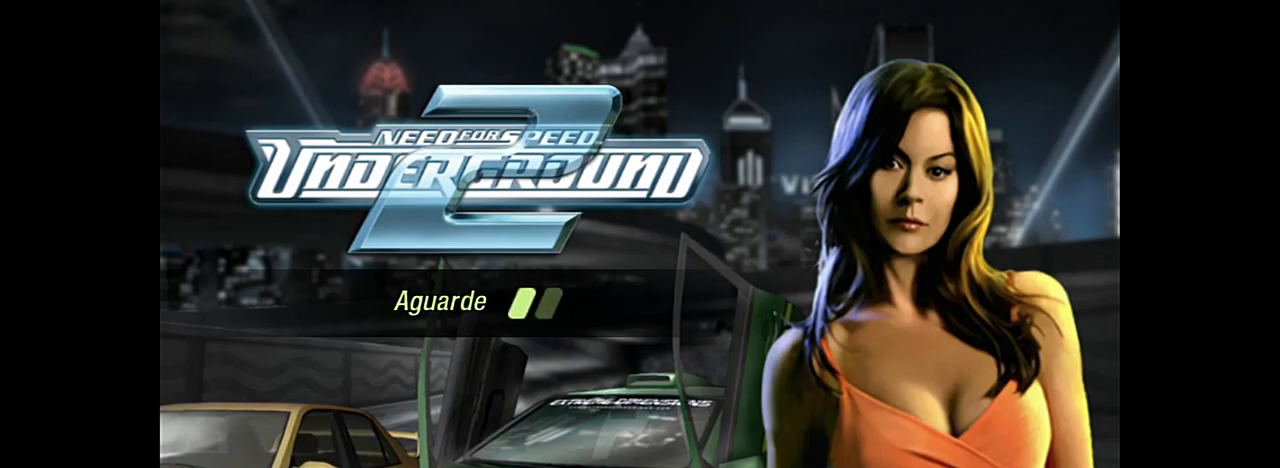
{"buttons": ["R2"], "left_stick": "center", "right_stick": "center", "events": [[367, "R2", "down"]]}
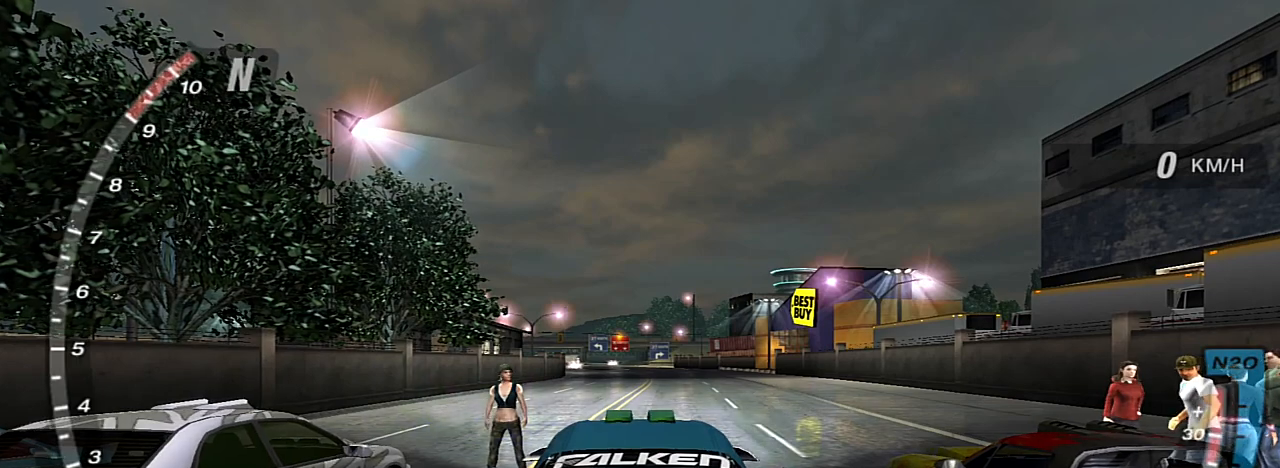
{"buttons": [], "left_stick": "center", "right_stick": "center", "events": [[468, "R2", "up"]]}
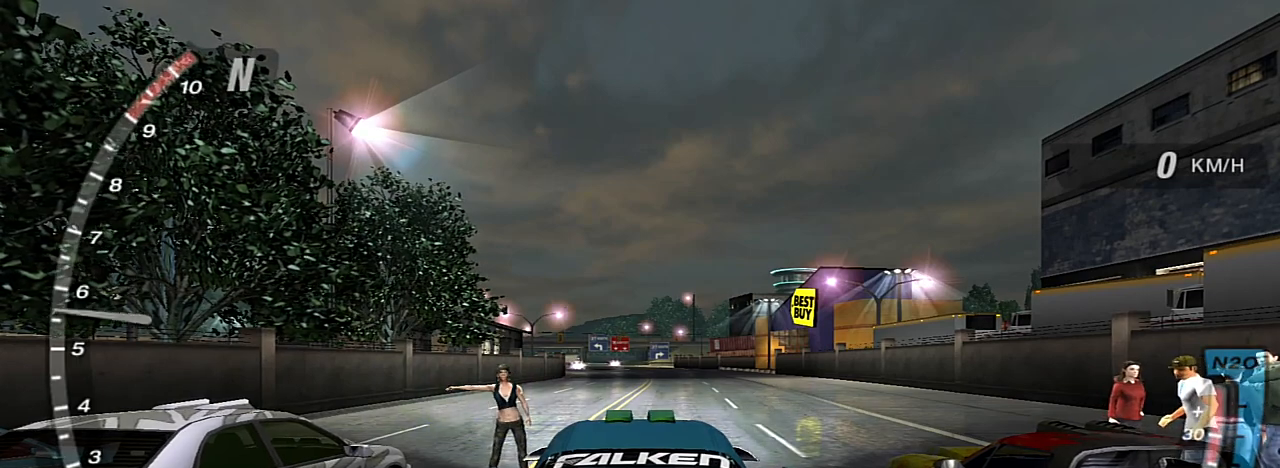
{"buttons": [], "left_stick": "center", "right_stick": "center", "events": [[267, "R2", "down"], [434, "R2", "up"]]}
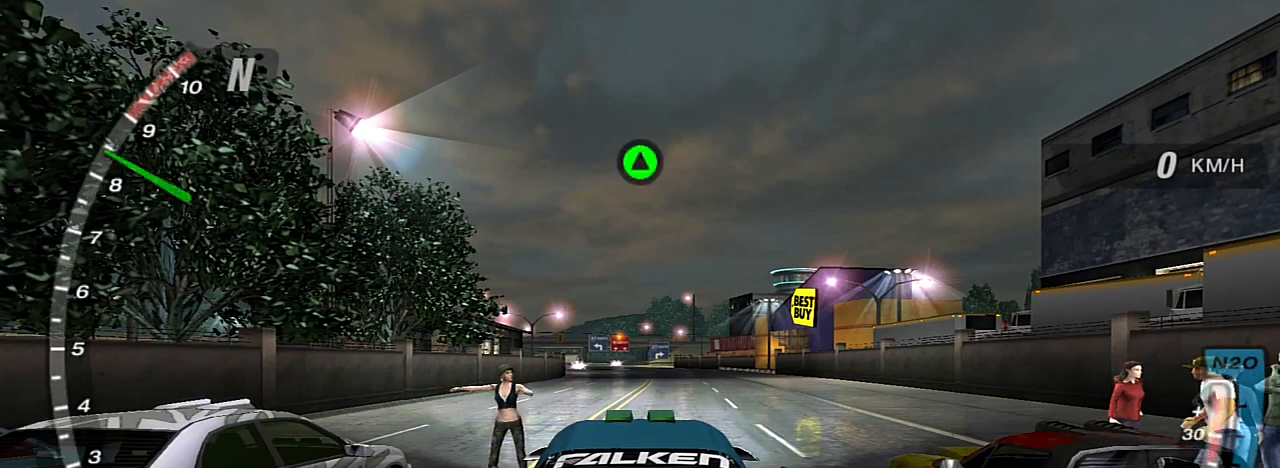
{"buttons": [], "left_stick": "center", "right_stick": "center", "events": [[334, "R2", "down"], [501, "R2", "up"]]}
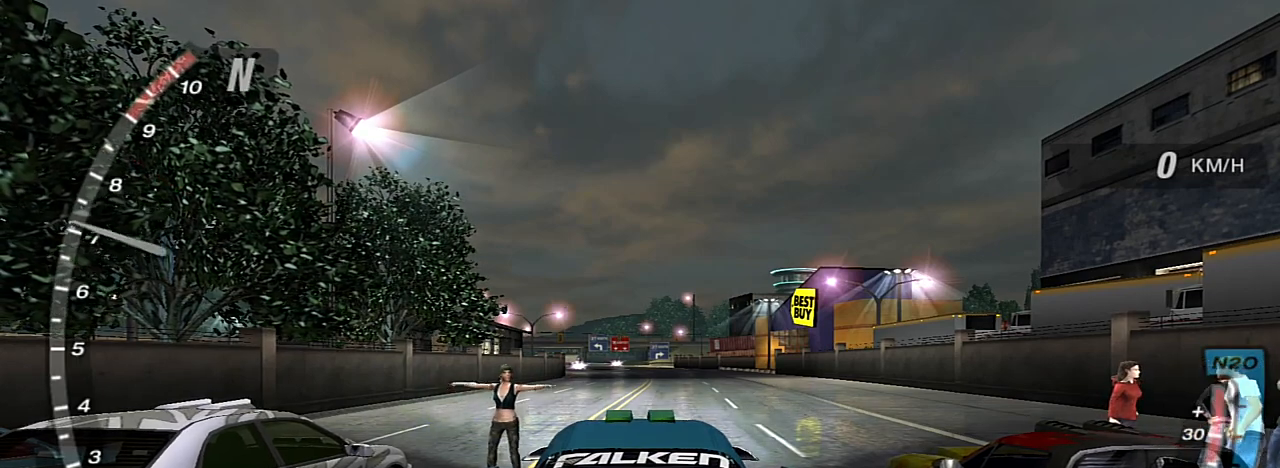
{"buttons": ["R2"], "left_stick": "center", "right_stick": "center", "events": [[67, "R2", "down"]]}
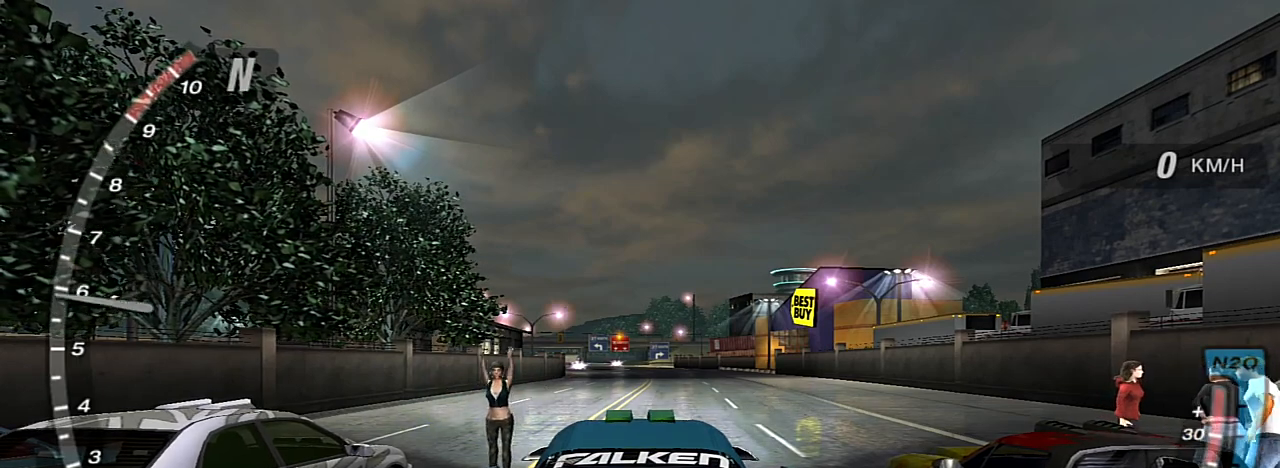
{"buttons": [], "left_stick": "center", "right_stick": "center", "events": [[301, "R2", "up"]]}
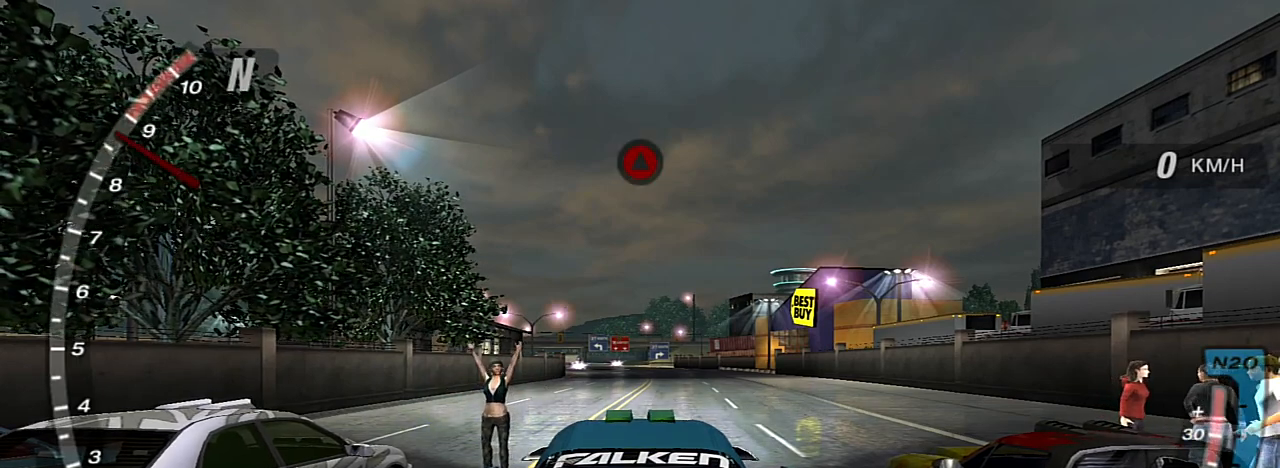
{"buttons": ["R2"], "left_stick": "center", "right_stick": "center", "events": [[200, "R2", "down"]]}
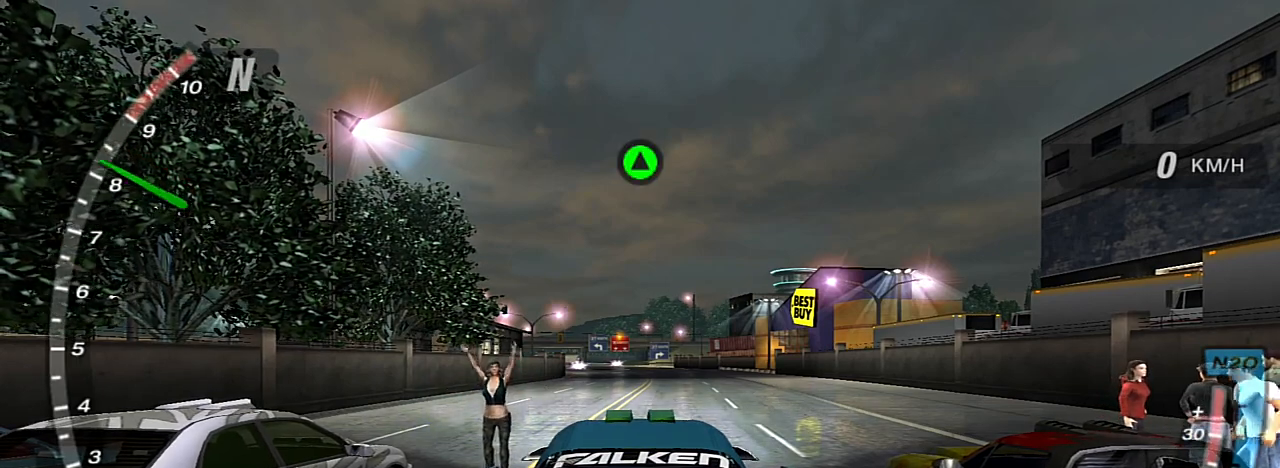
{"buttons": ["R2"], "left_stick": "center", "right_stick": "center", "events": [[134, "R2", "up"], [401, "R2", "down"]]}
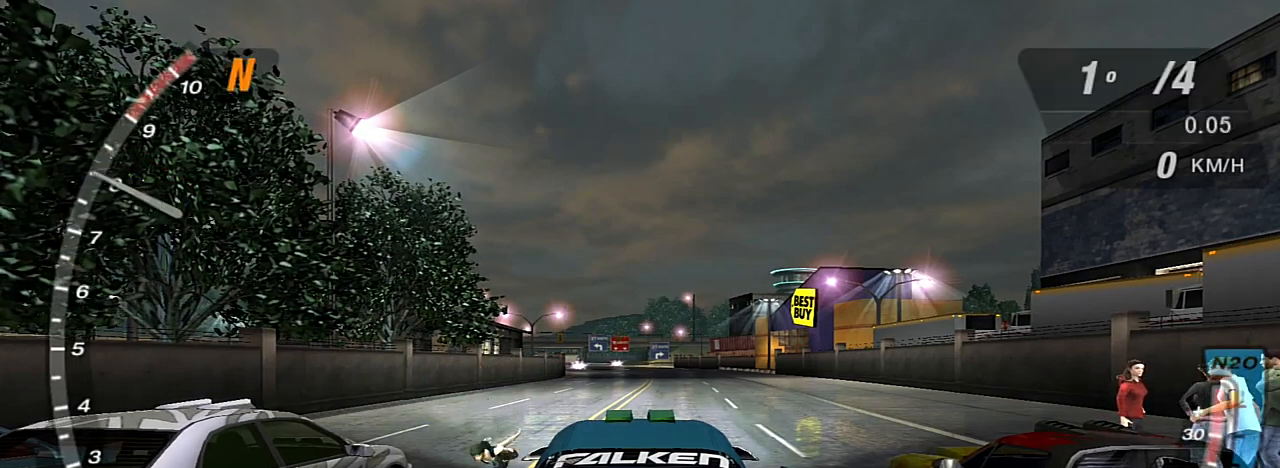
{"buttons": ["R2"], "left_stick": "center", "right_stick": "center", "events": []}
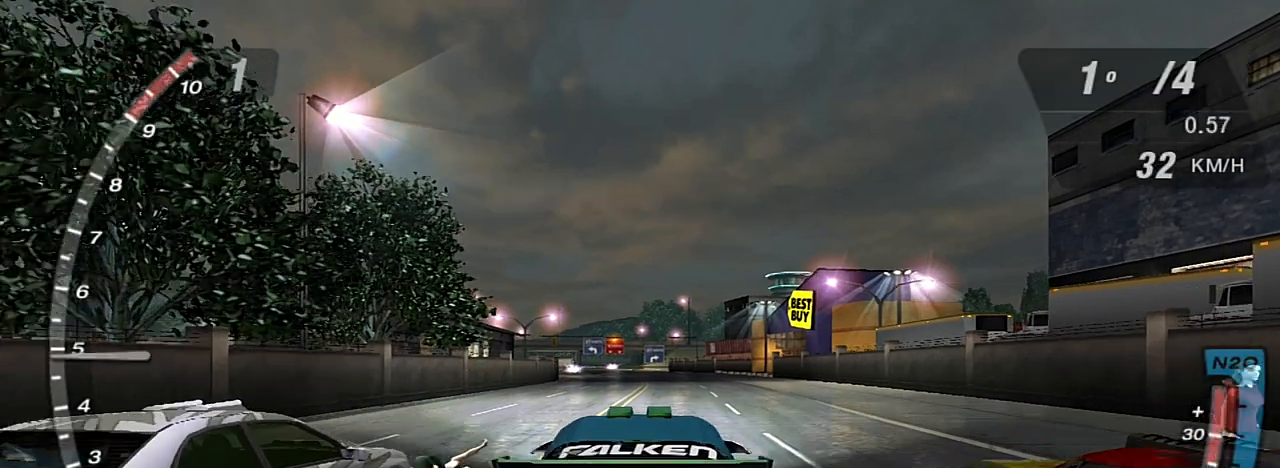
{"buttons": ["R2"], "left_stick": "center", "right_stick": "center", "events": []}
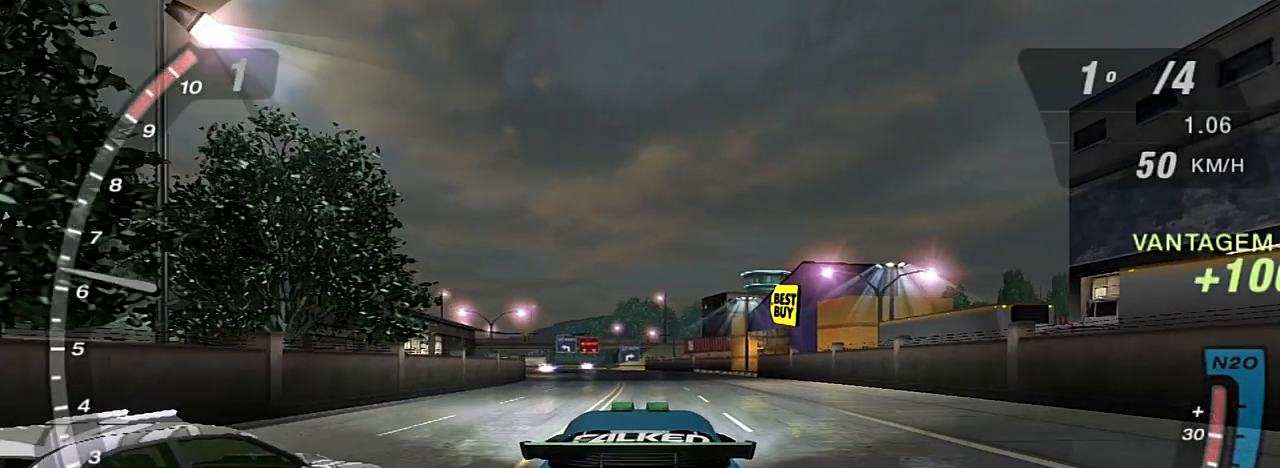
{"buttons": ["R2"], "left_stick": "center", "right_stick": "center", "events": []}
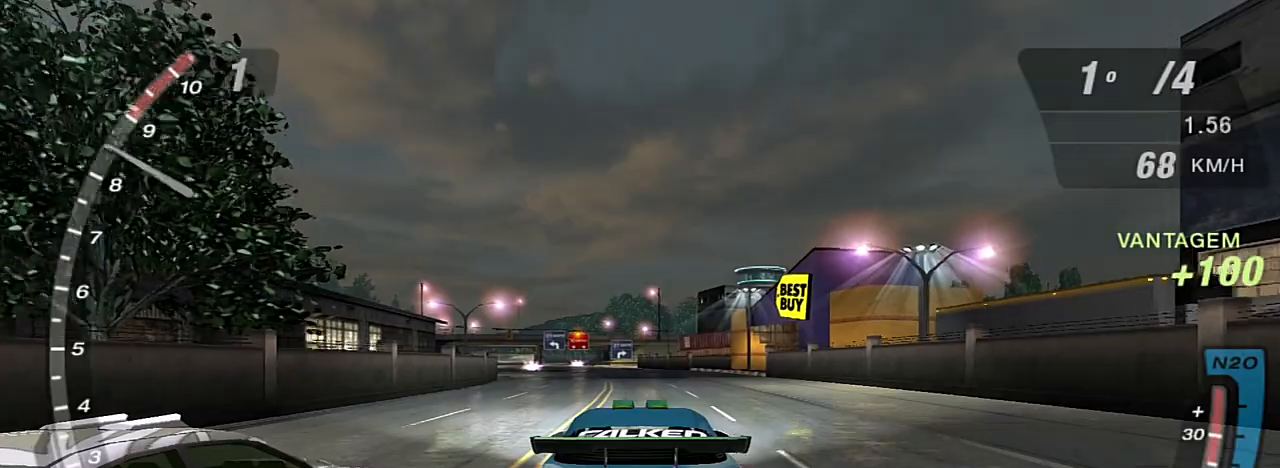
{"buttons": ["R2"], "left_stick": "center", "right_stick": "center", "events": [[167, "R1", "down"], [301, "R1", "up"]]}
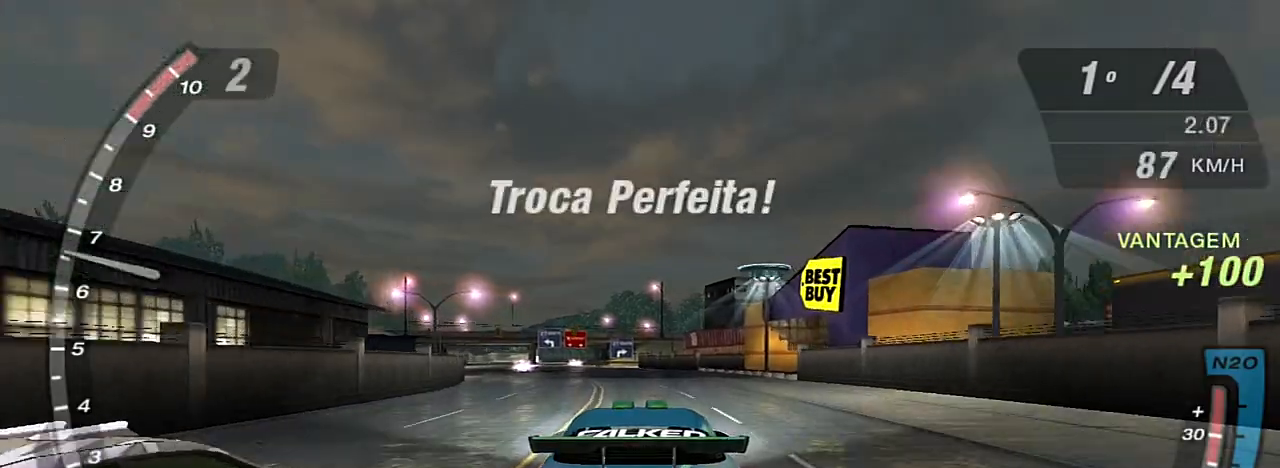
{"buttons": ["R2"], "left_stick": "up-left", "right_stick": "center", "events": [[500, "left_stick", "up-left"]]}
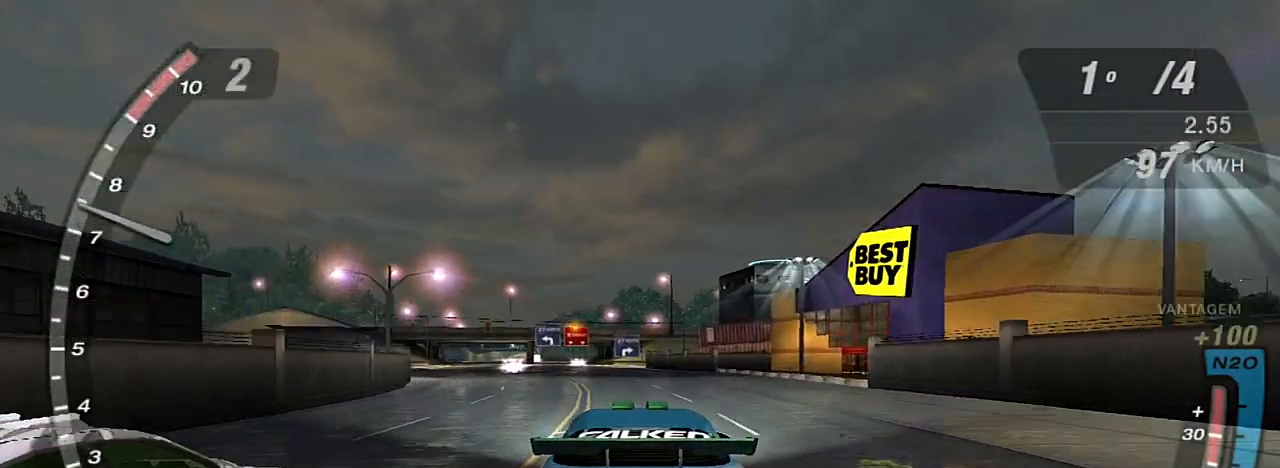
{"buttons": ["R2"], "left_stick": "center", "right_stick": "center", "events": [[167, "left_stick", "center"]]}
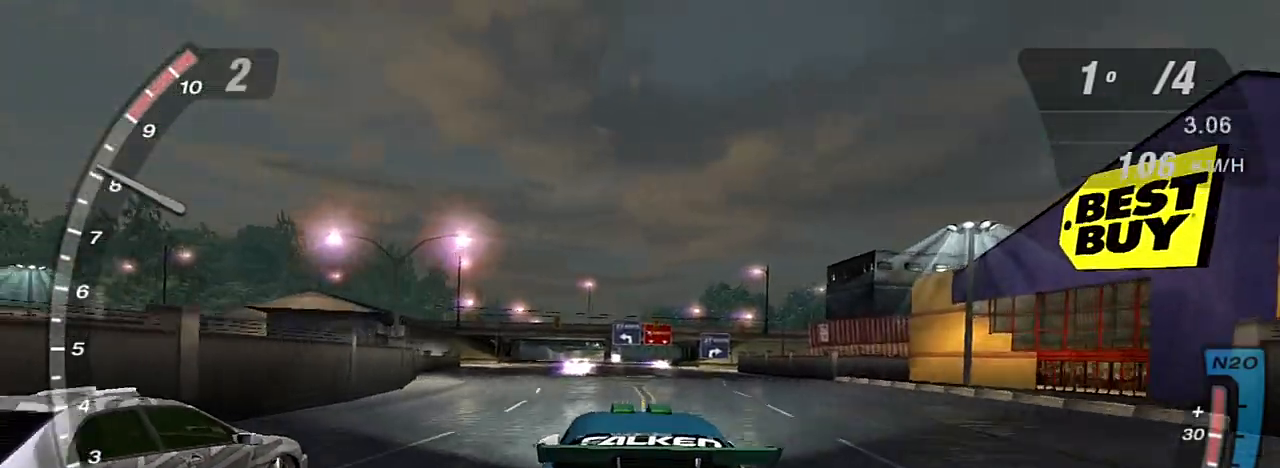
{"buttons": ["R2"], "left_stick": "center", "right_stick": "center", "events": [[267, "left_stick", "right"], [467, "left_stick", "center"]]}
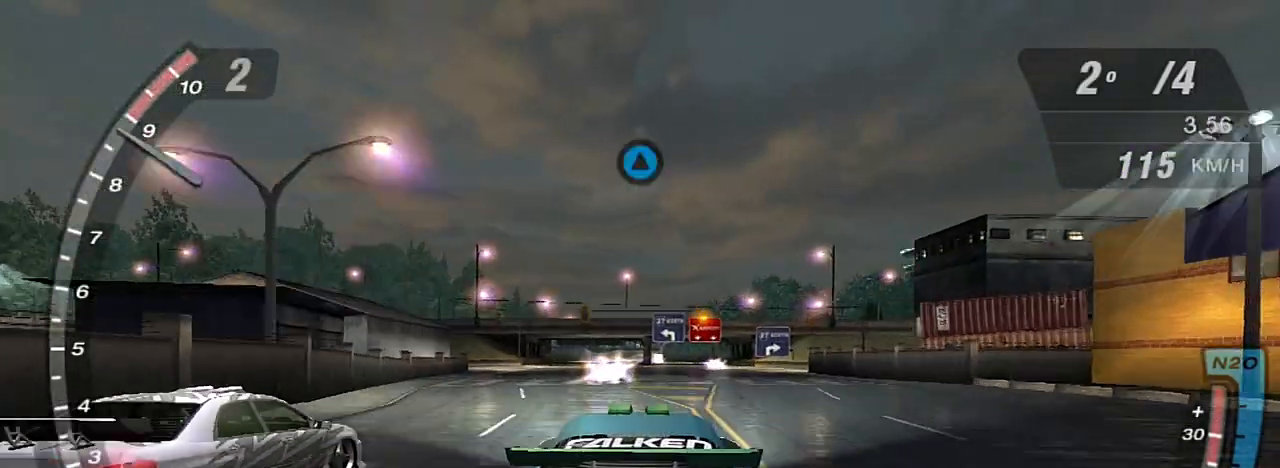
{"buttons": ["R2"], "left_stick": "right", "right_stick": "center", "events": [[334, "left_stick", "right"]]}
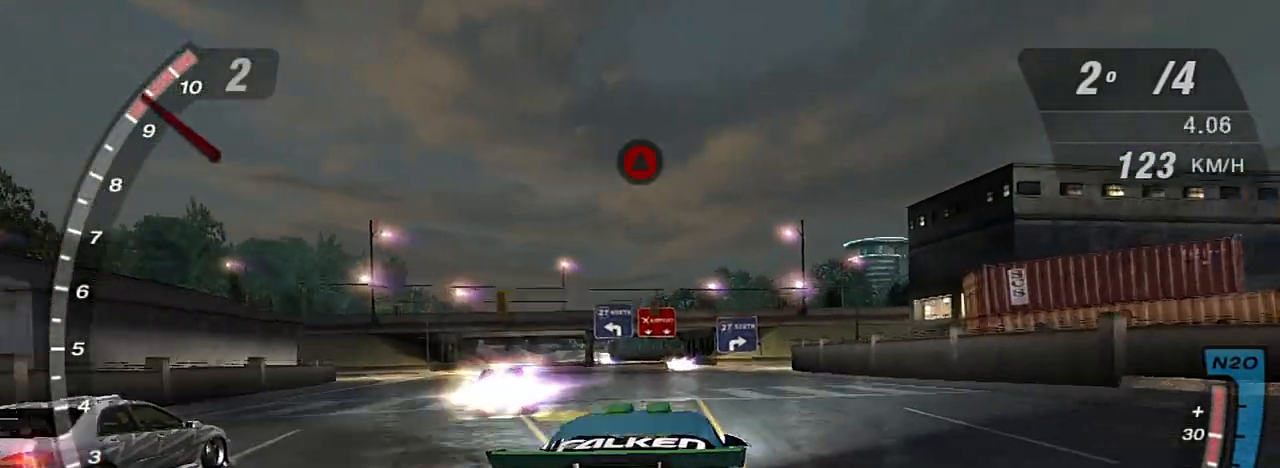
{"buttons": ["R2"], "left_stick": "center", "right_stick": "center", "events": [[100, "left_stick", "left"], [300, "left_stick", "center"], [400, "R1", "down"], [500, "R1", "up"]]}
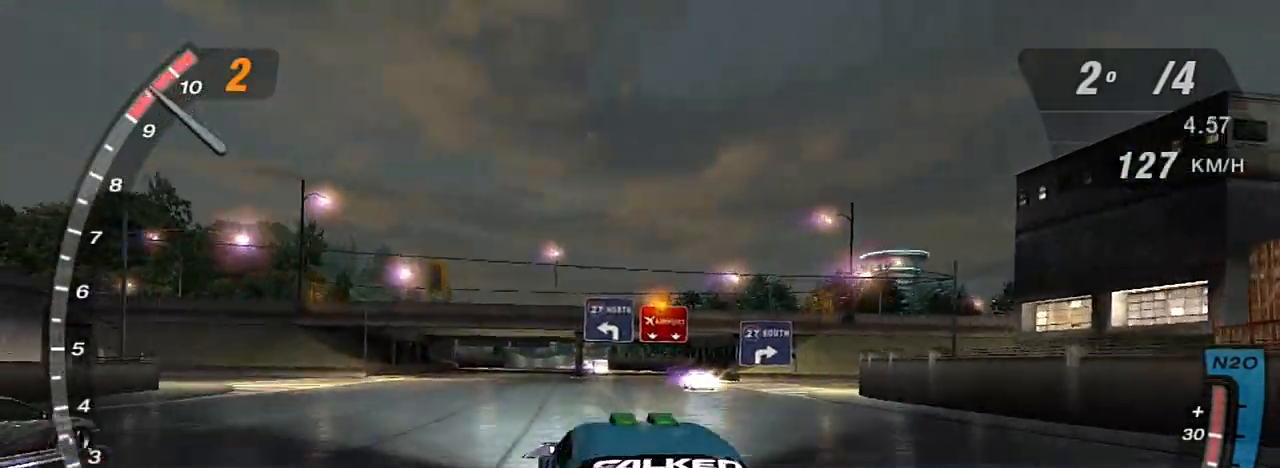
{"buttons": ["R2"], "left_stick": "center", "right_stick": "center", "events": [[334, "left_stick", "left"], [501, "left_stick", "center"]]}
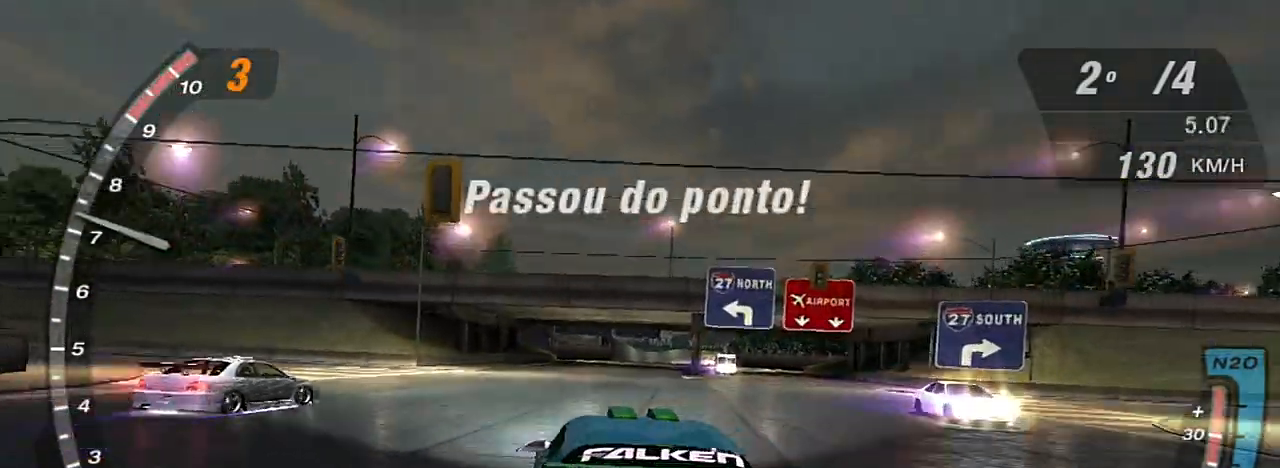
{"buttons": ["X", "R2"], "left_stick": "center", "right_stick": "center", "events": [[233, "X", "down"], [334, "X", "up"], [400, "X", "down"]]}
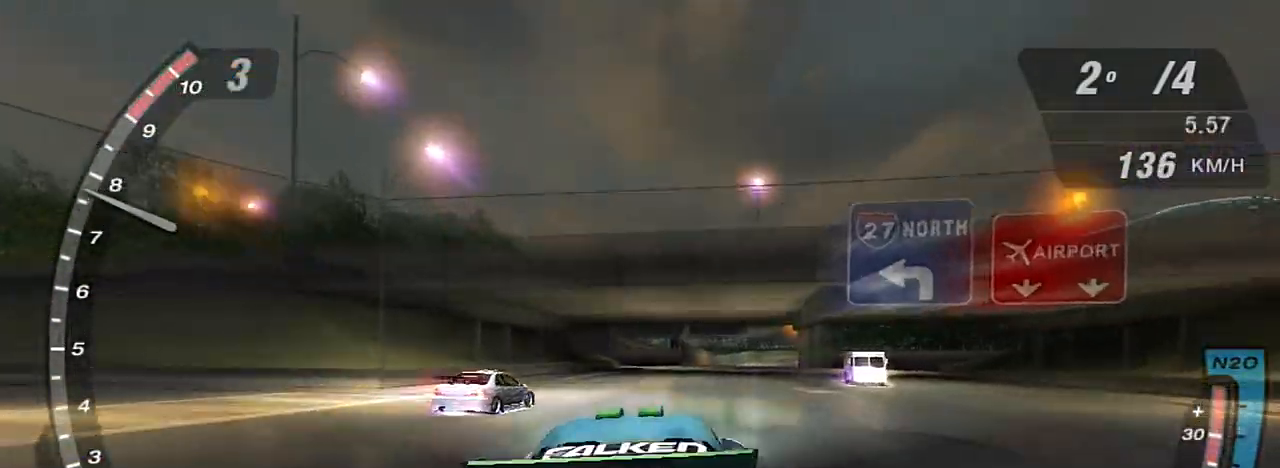
{"buttons": ["R2"], "left_stick": "center", "right_stick": "center", "events": [[34, "X", "up"], [100, "X", "down"], [201, "X", "up"], [267, "X", "down"], [367, "X", "up"]]}
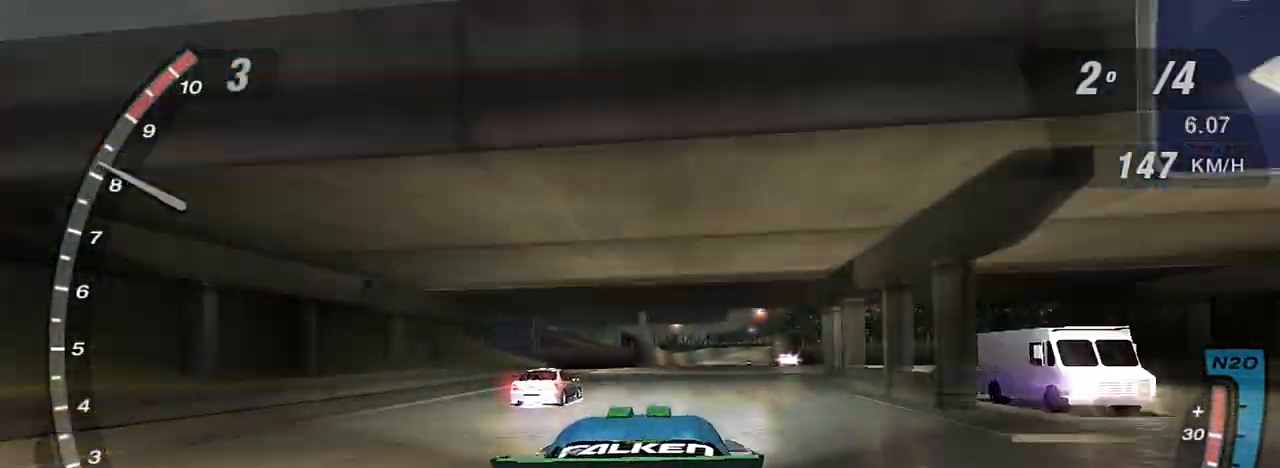
{"buttons": ["X", "R2"], "left_stick": "center", "right_stick": "center", "events": [[267, "X", "down"]]}
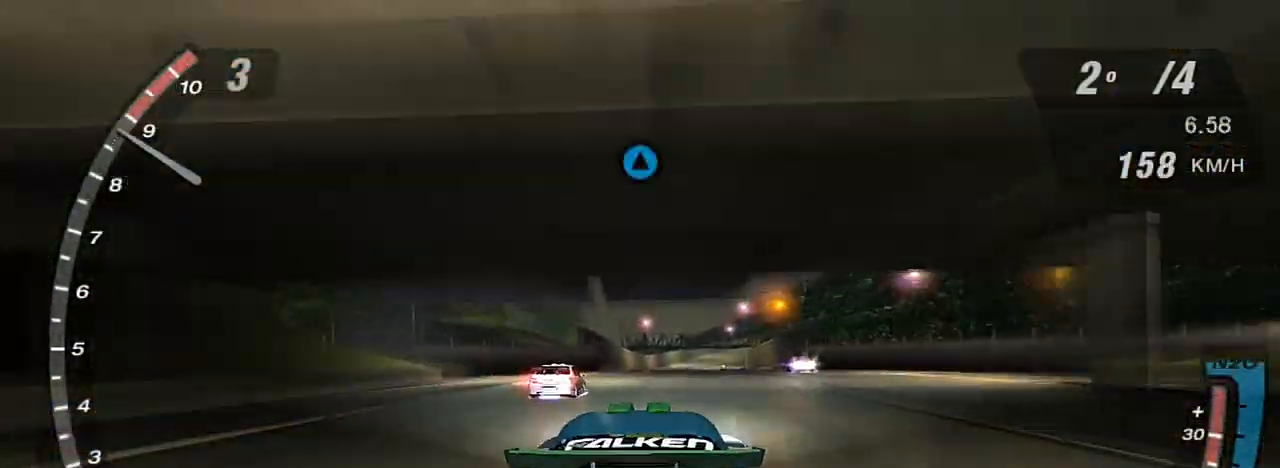
{"buttons": ["R1", "R2"], "left_stick": "center", "right_stick": "center", "events": [[67, "X", "up"], [167, "X", "down"], [334, "X", "up"], [401, "R1", "down"]]}
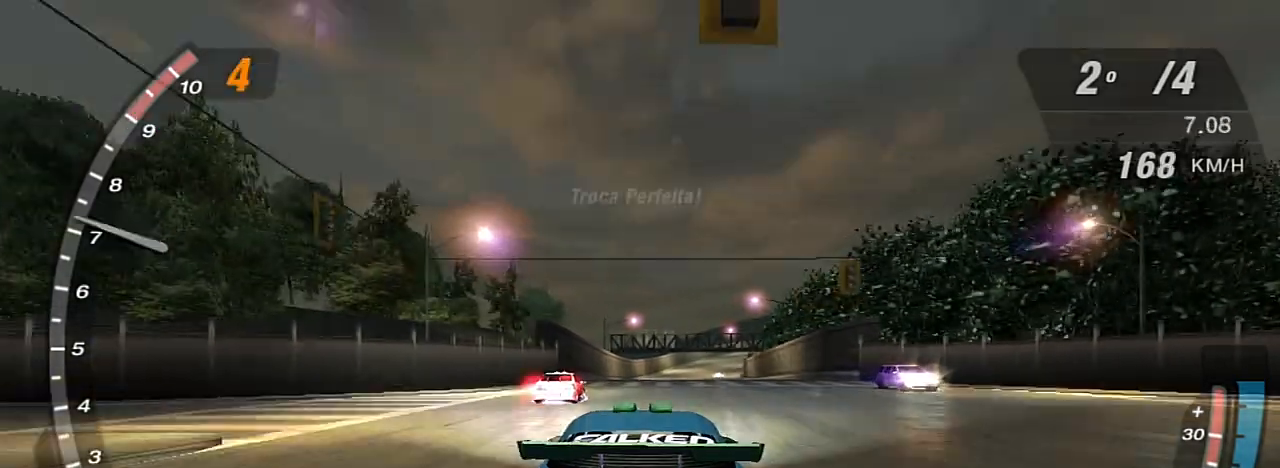
{"buttons": ["X", "R2"], "left_stick": "center", "right_stick": "center", "events": [[33, "R1", "up"], [233, "X", "down"], [267, "left_stick", "left"], [367, "left_stick", "center"]]}
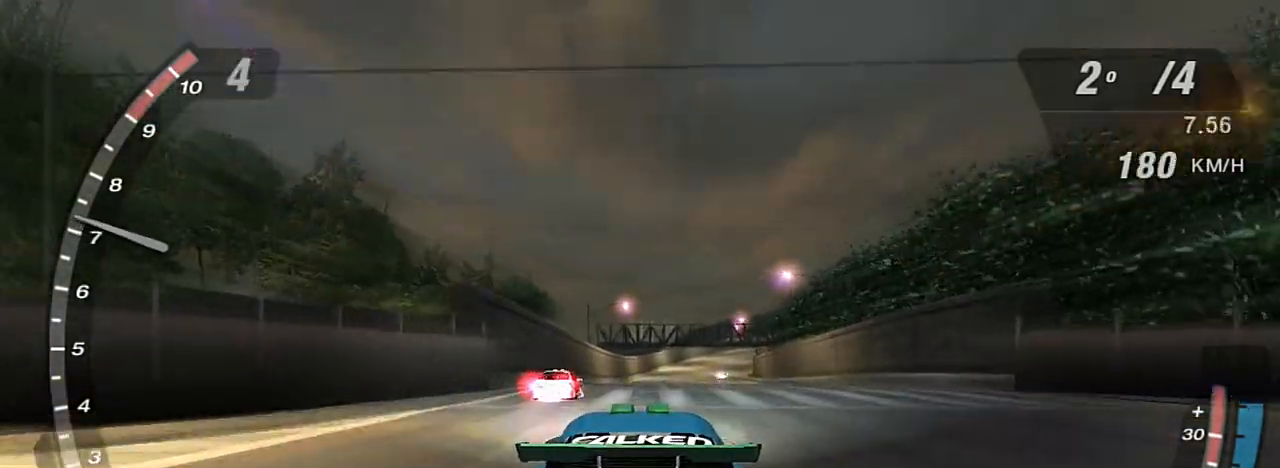
{"buttons": ["X", "R2"], "left_stick": "up-left", "right_stick": "center", "events": [[134, "left_stick", "up-left"], [301, "left_stick", "center"], [467, "left_stick", "up-left"]]}
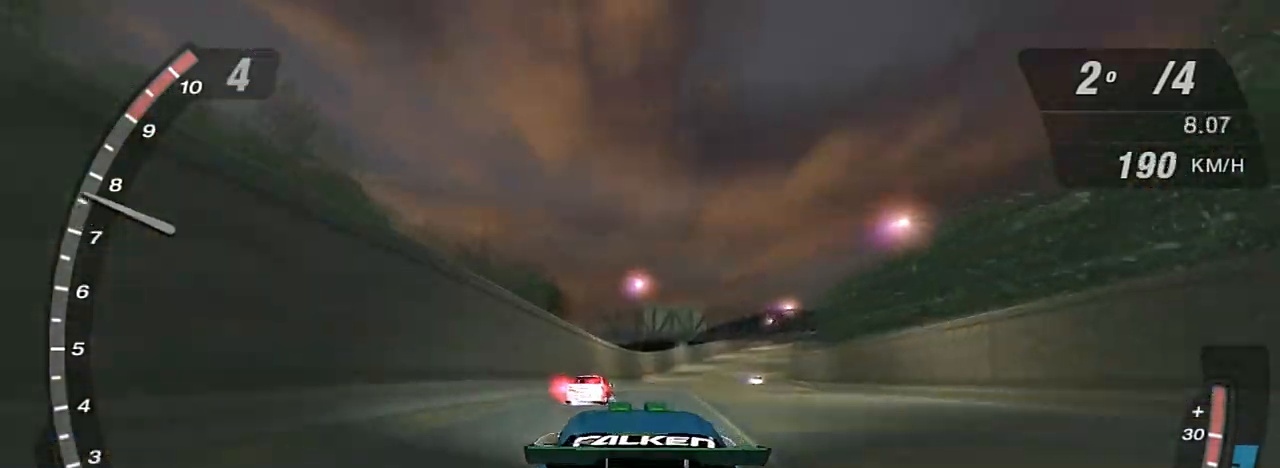
{"buttons": ["X", "R2"], "left_stick": "center", "right_stick": "center", "events": [[67, "left_stick", "center"]]}
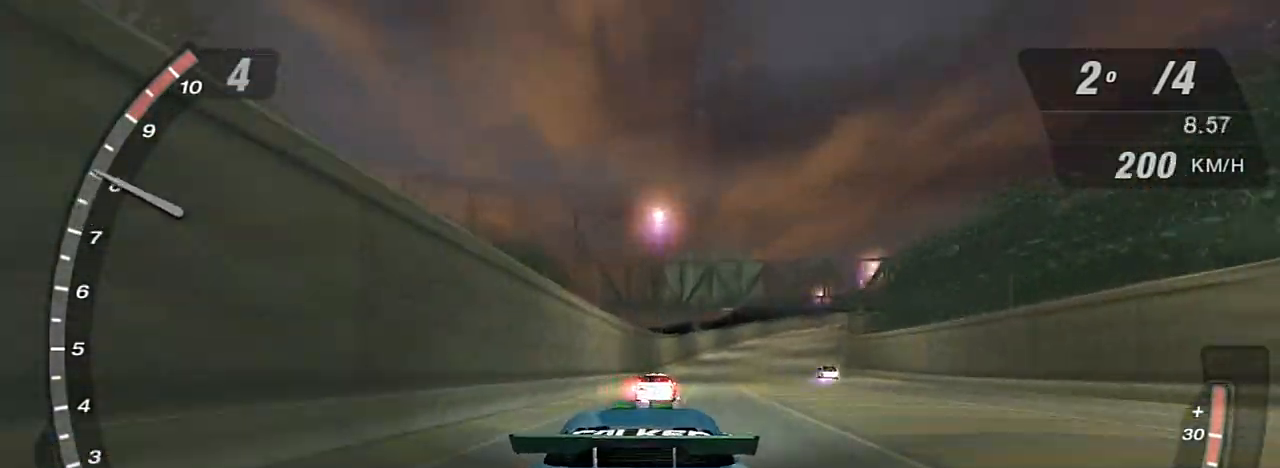
{"buttons": ["X", "R2"], "left_stick": "center", "right_stick": "center", "events": []}